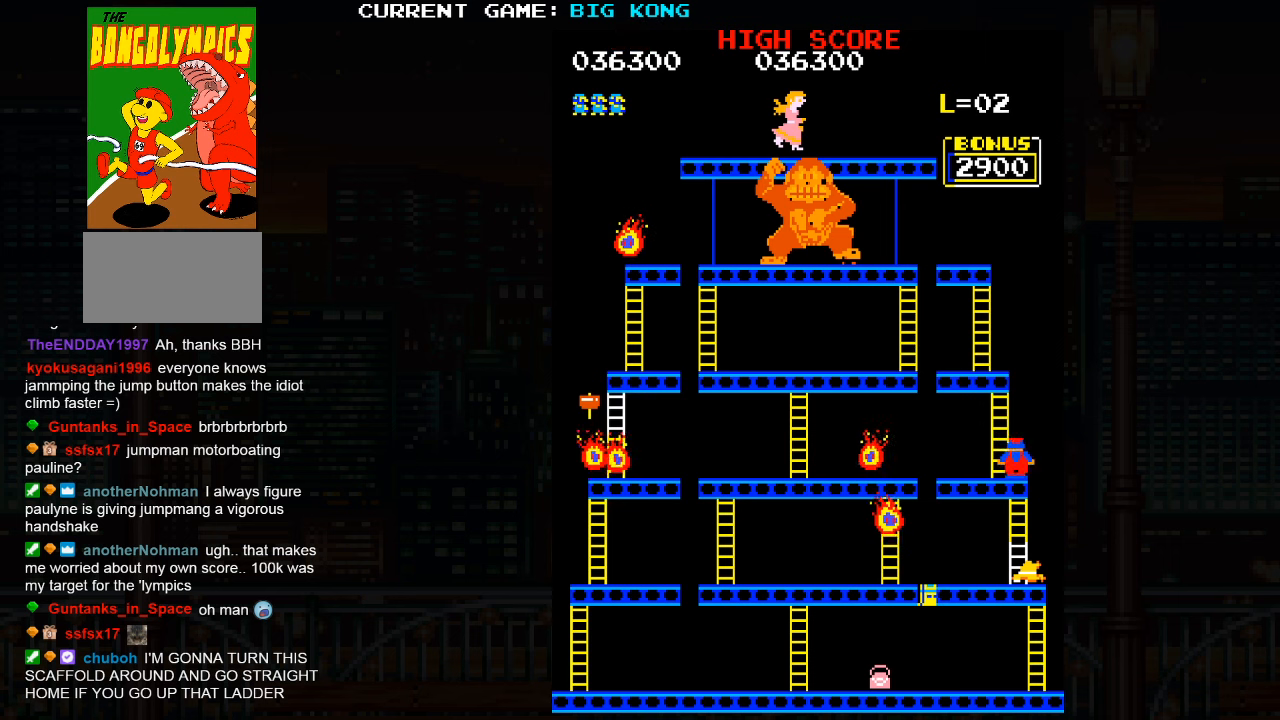
Gameplay with a controller (arcade stick); each line is a JSON object with the inputs held at the frame after it. "events" lists button and stick changes between this image and that frame as [ms after this image, input, new state], when the widget could be followed in between. Not read: L3 R3.
{"buttons": [], "left_stick": "down", "events": []}
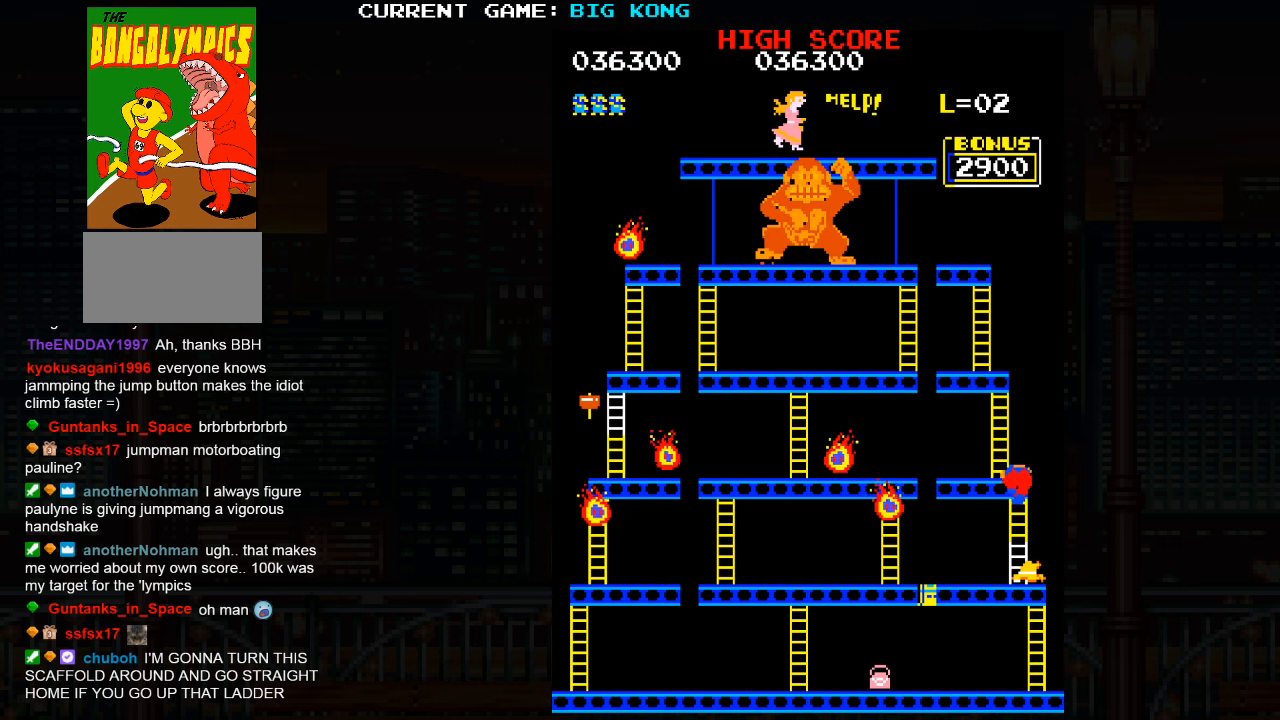
{"buttons": [], "left_stick": "down", "events": []}
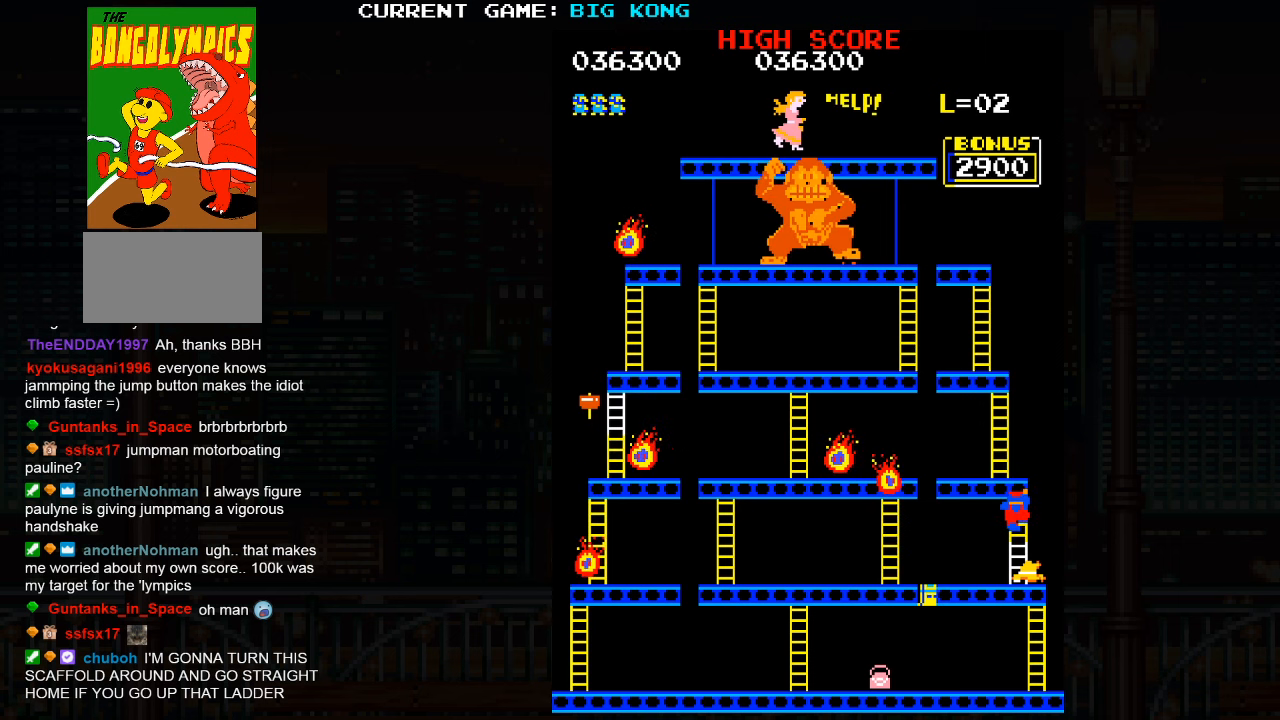
{"buttons": [], "left_stick": "down", "events": []}
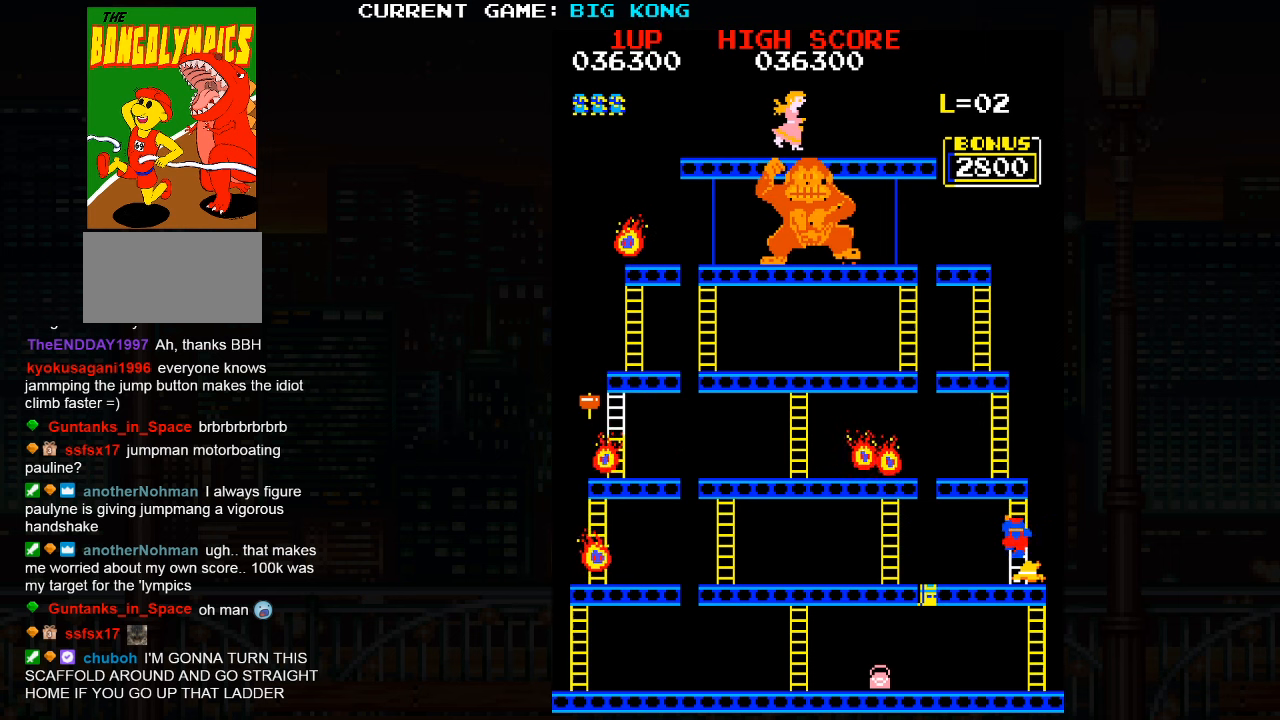
{"buttons": [], "left_stick": "left", "events": [[484, "left_stick", "left"]]}
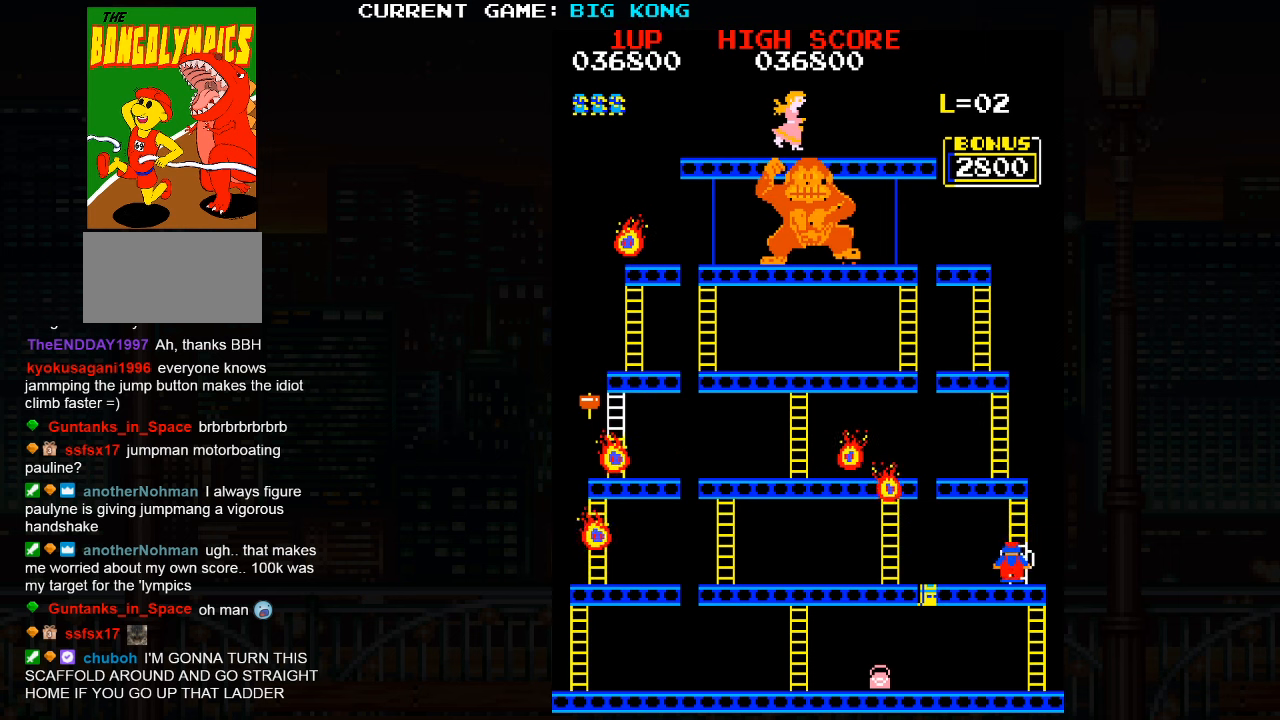
{"buttons": [], "left_stick": "left", "events": []}
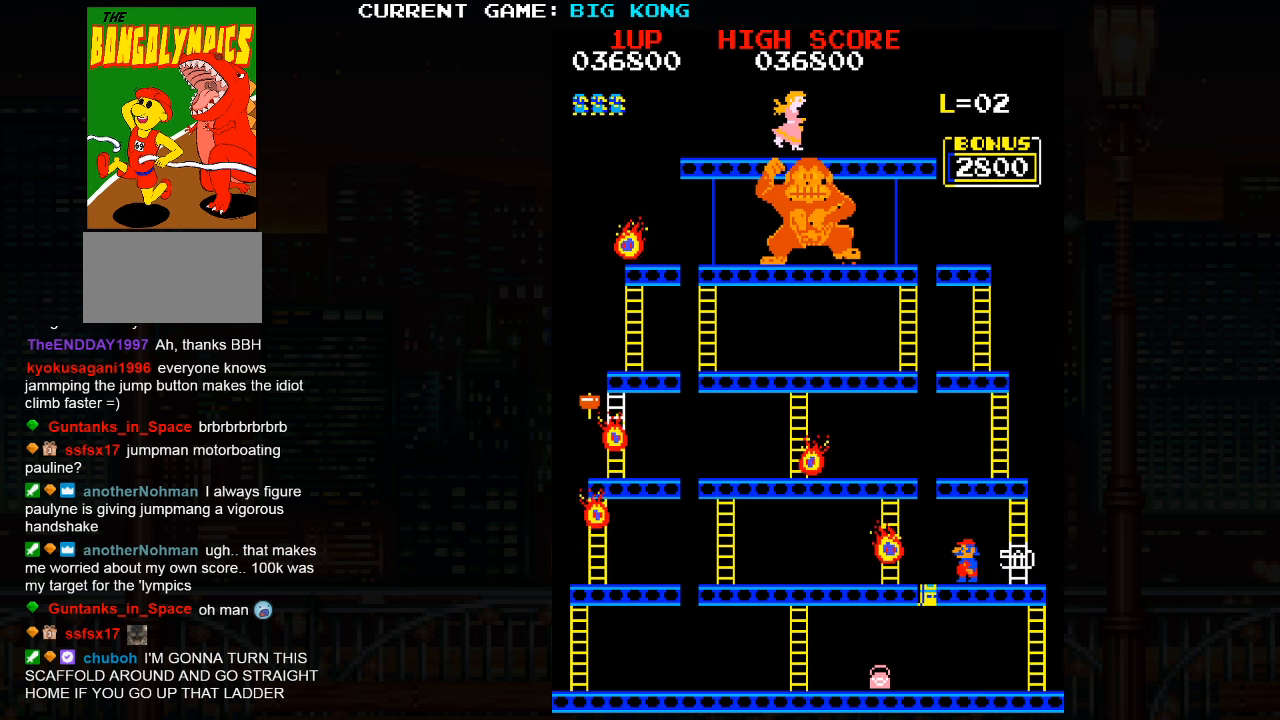
{"buttons": ["SQUARE"], "left_stick": "left", "events": [[217, "SQUARE", "down"]]}
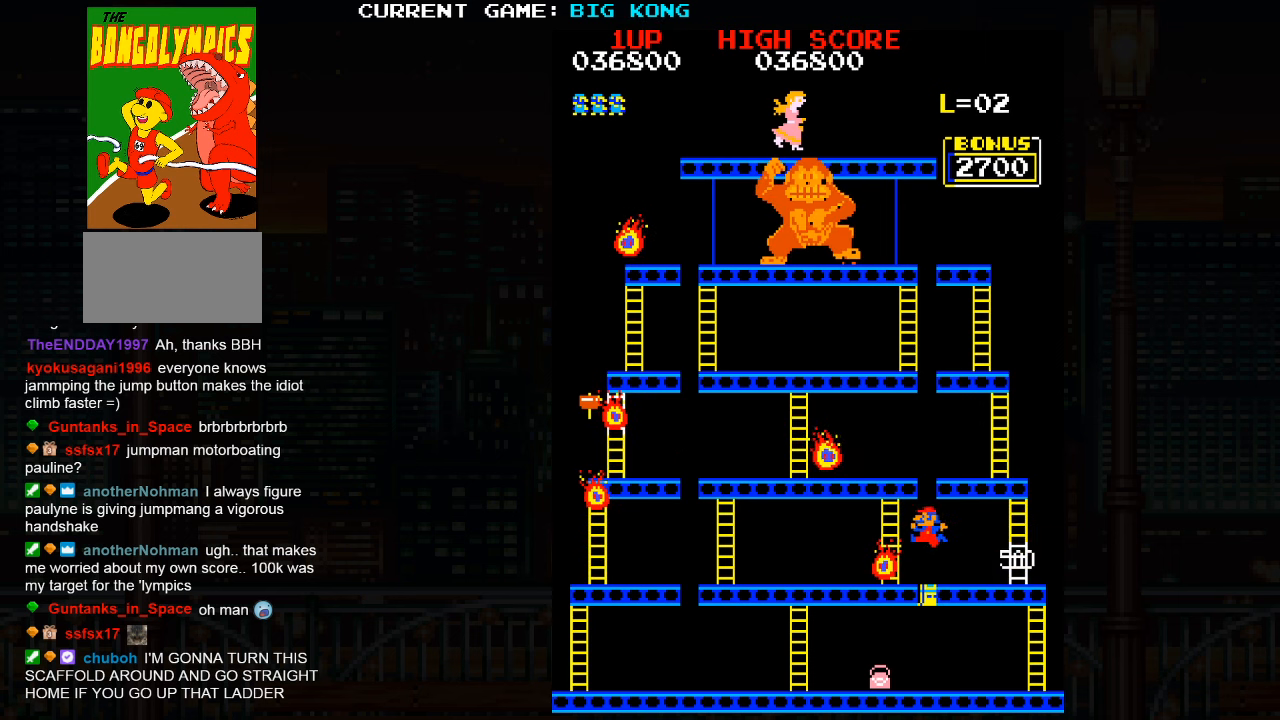
{"buttons": [], "left_stick": "center", "events": [[300, "left_stick", "center"], [400, "SQUARE", "up"]]}